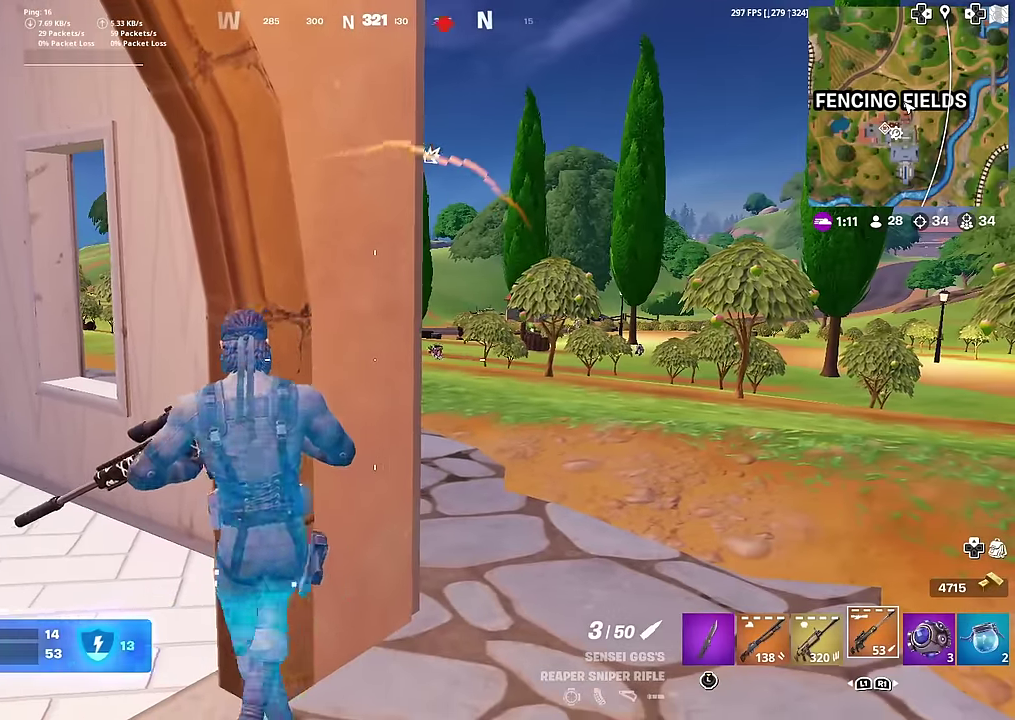
Gameplay with a controller (PlayStation layout); each line is a JSON object with the inputs held at the frame after it (dt_ms = milliseconds from this image to that frame). "button_events" lists button changes between this image and that frame as [ms after this image, input, new state], when the widget could be followed in between (sticks are given only as held states). Not read: L1 TOUCHPAD.
{"dt_ms": 401, "buttons": [], "left_stick": "down", "right_stick": "center", "button_events": []}
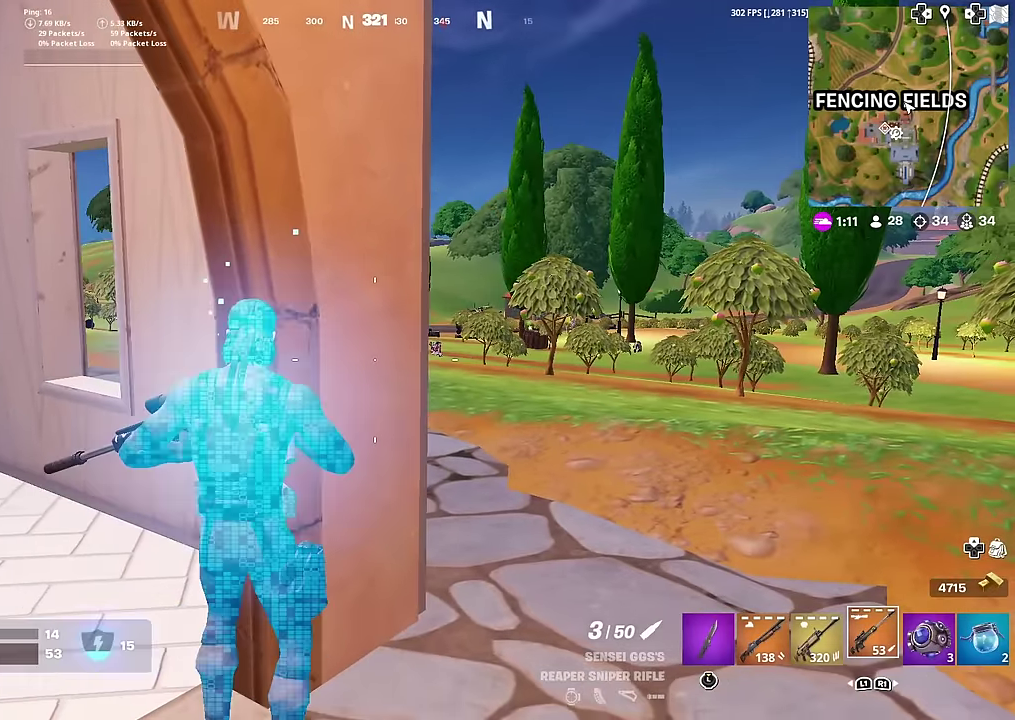
{"dt_ms": 600, "buttons": ["L2"], "left_stick": "center", "right_stick": "center"}
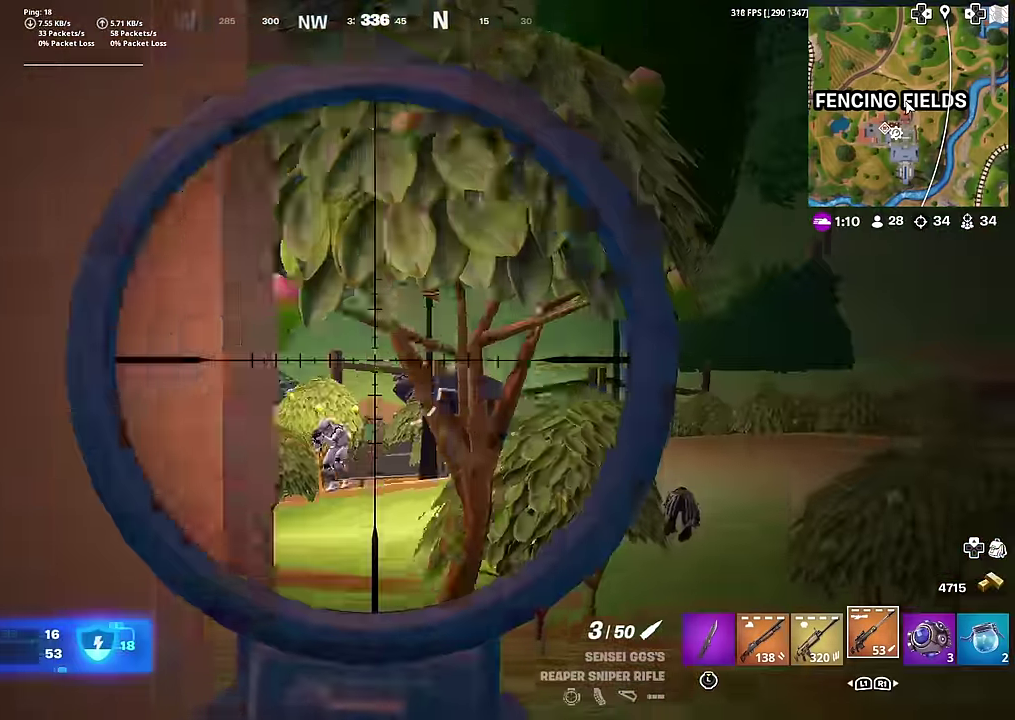
{"dt_ms": 301, "buttons": ["L2"], "left_stick": "down-left", "right_stick": "center", "button_events": []}
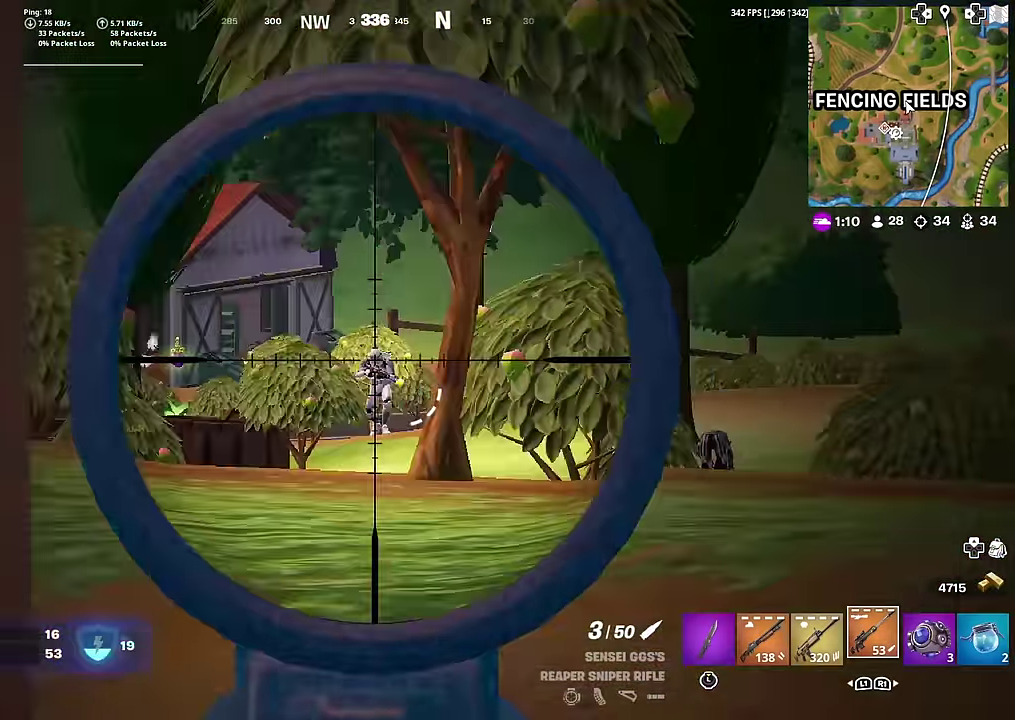
{"dt_ms": 700, "buttons": [], "left_stick": "up-right", "right_stick": "center", "button_events": [[150, "R2", "down"], [250, "L2", "up"], [250, "R2", "up"]]}
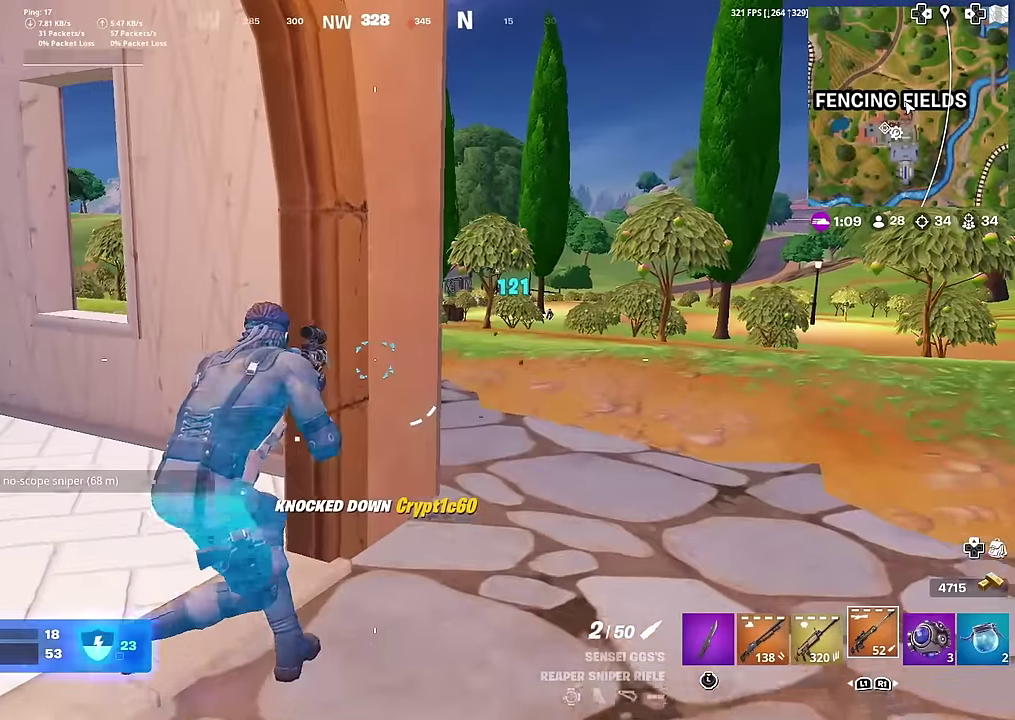
{"dt_ms": 401, "buttons": [], "left_stick": "down", "right_stick": "center", "button_events": []}
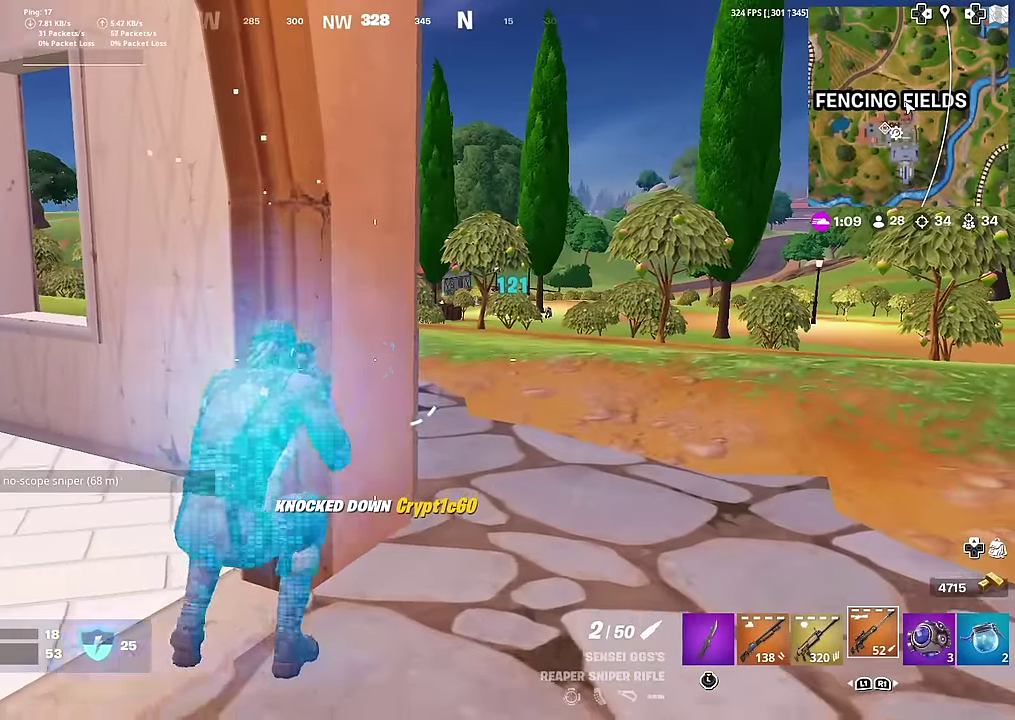
{"dt_ms": 600, "buttons": ["L2"], "left_stick": "down", "right_stick": "center", "button_events": [[500, "L2", "down"]]}
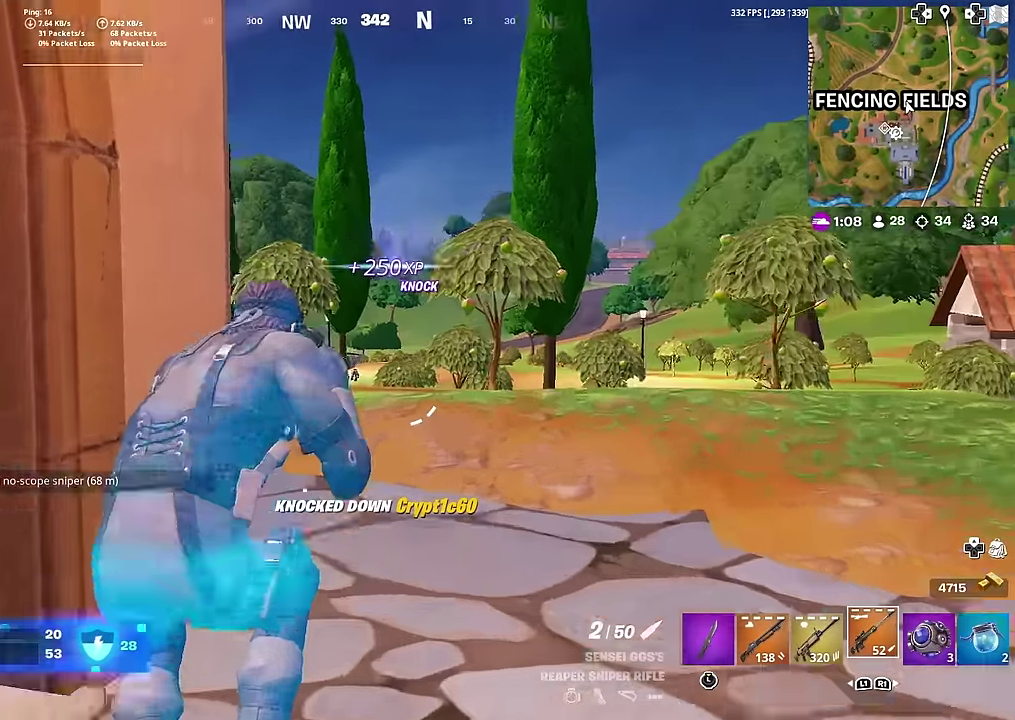
{"dt_ms": 301, "buttons": ["L2"], "left_stick": "down-right", "right_stick": "up-right", "button_events": []}
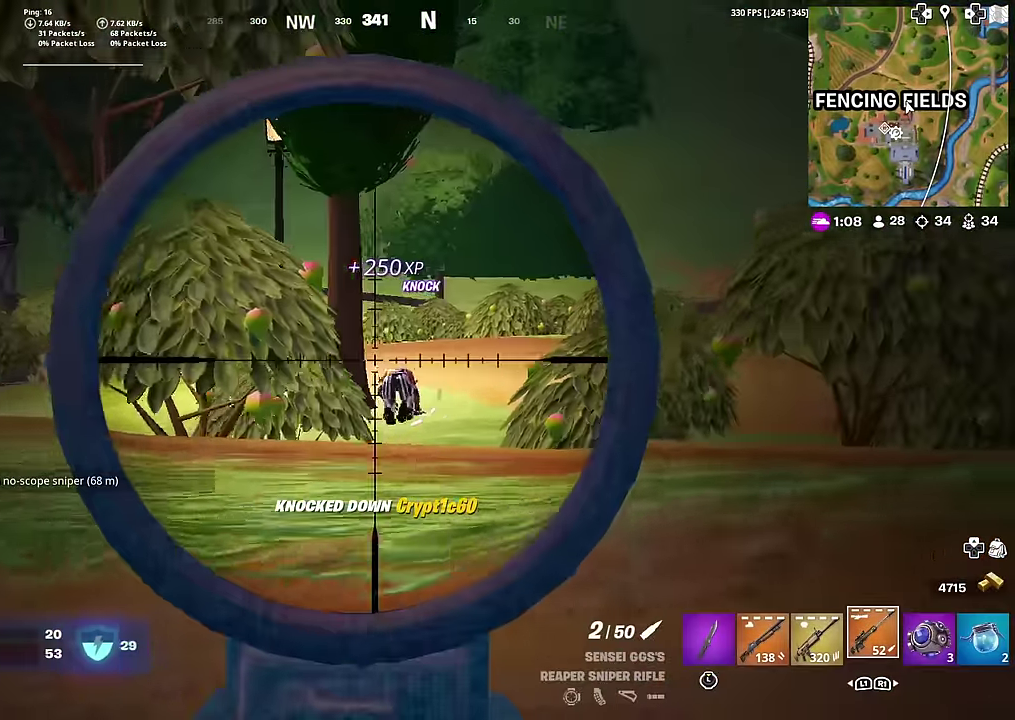
{"dt_ms": 700, "buttons": [], "left_stick": "down-left", "right_stick": "center", "button_events": [[433, "R2", "down"], [550, "L2", "up"], [550, "R2", "up"]]}
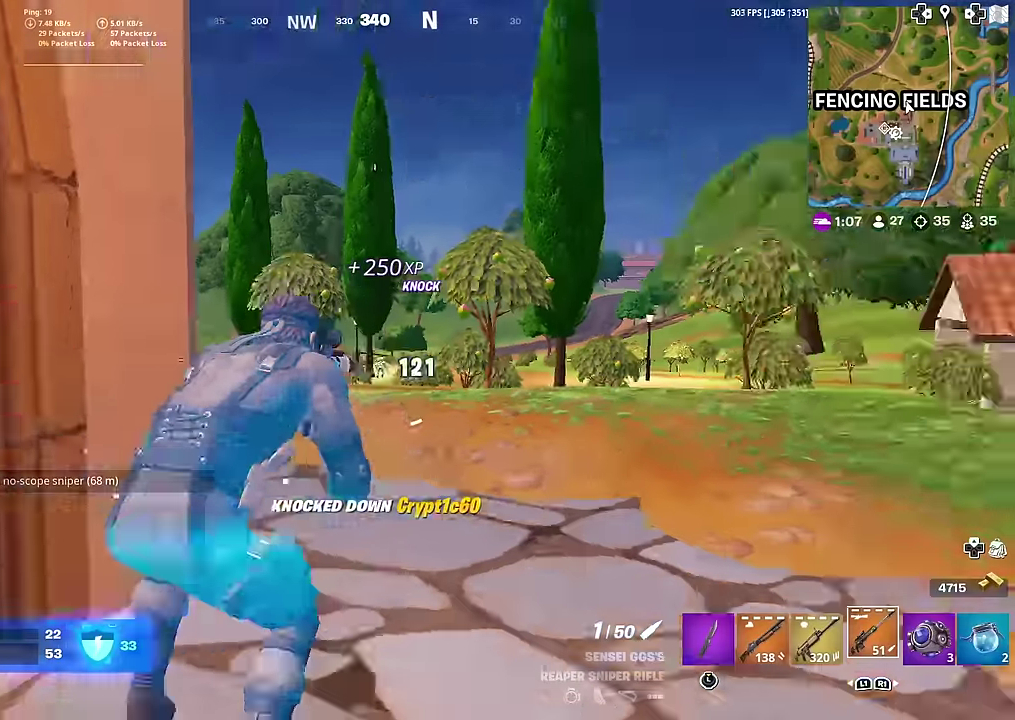
{"dt_ms": 400, "buttons": [], "left_stick": "center", "right_stick": "center", "button_events": []}
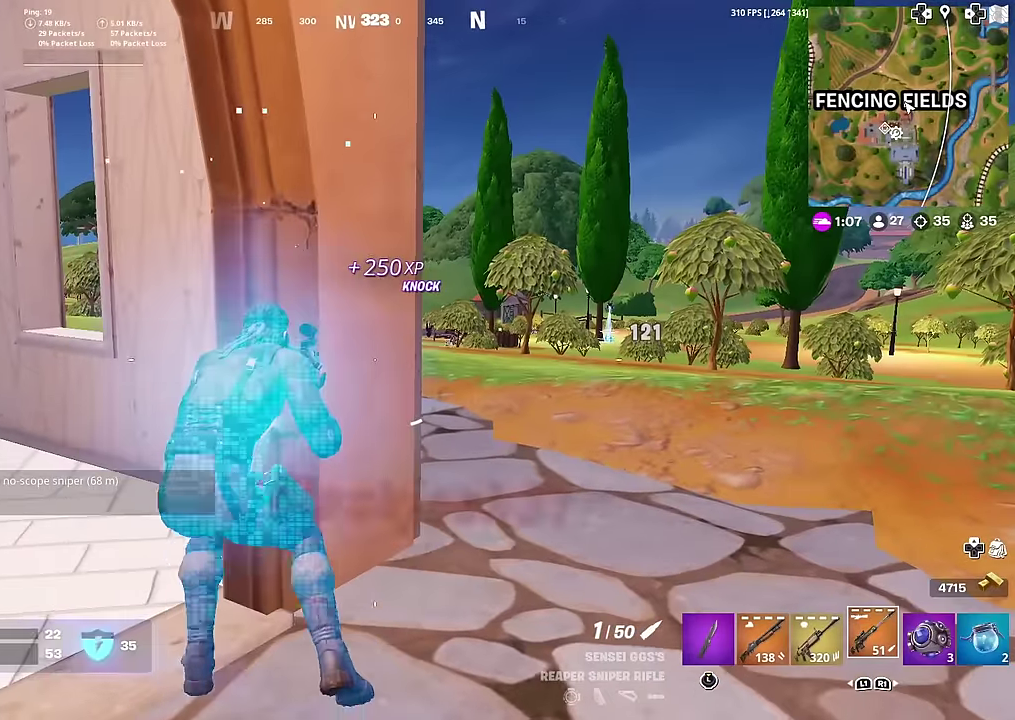
{"dt_ms": 601, "buttons": ["L2"], "left_stick": "down-right", "right_stick": "center", "button_events": [[551, "L2", "down"]]}
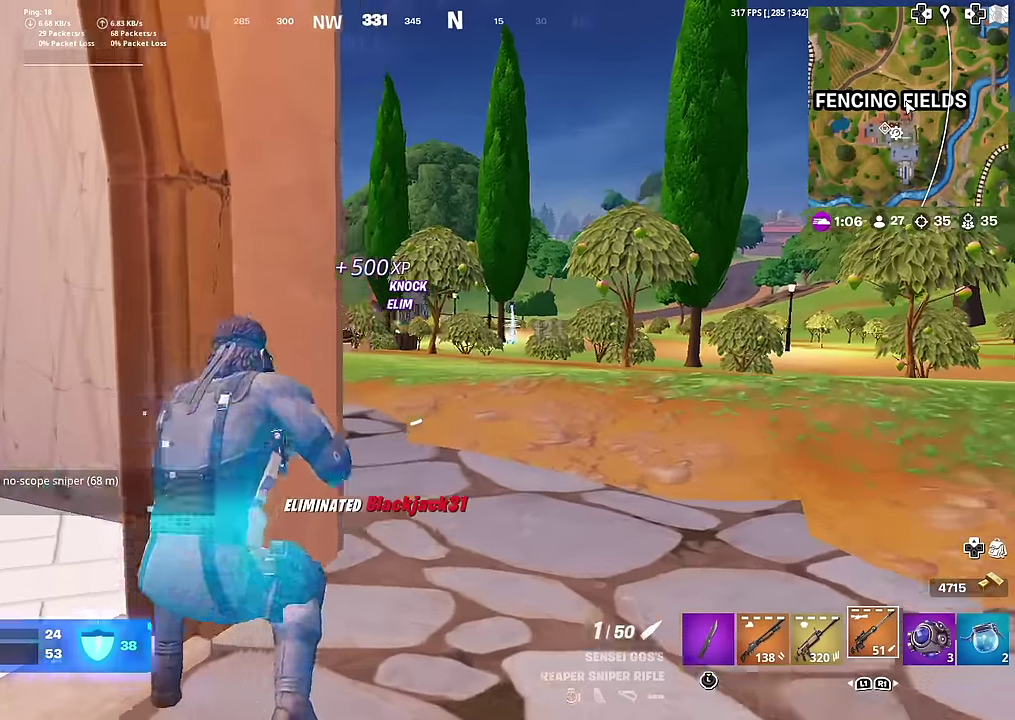
{"dt_ms": 500, "buttons": ["L2"], "left_stick": "center", "right_stick": "center", "button_events": []}
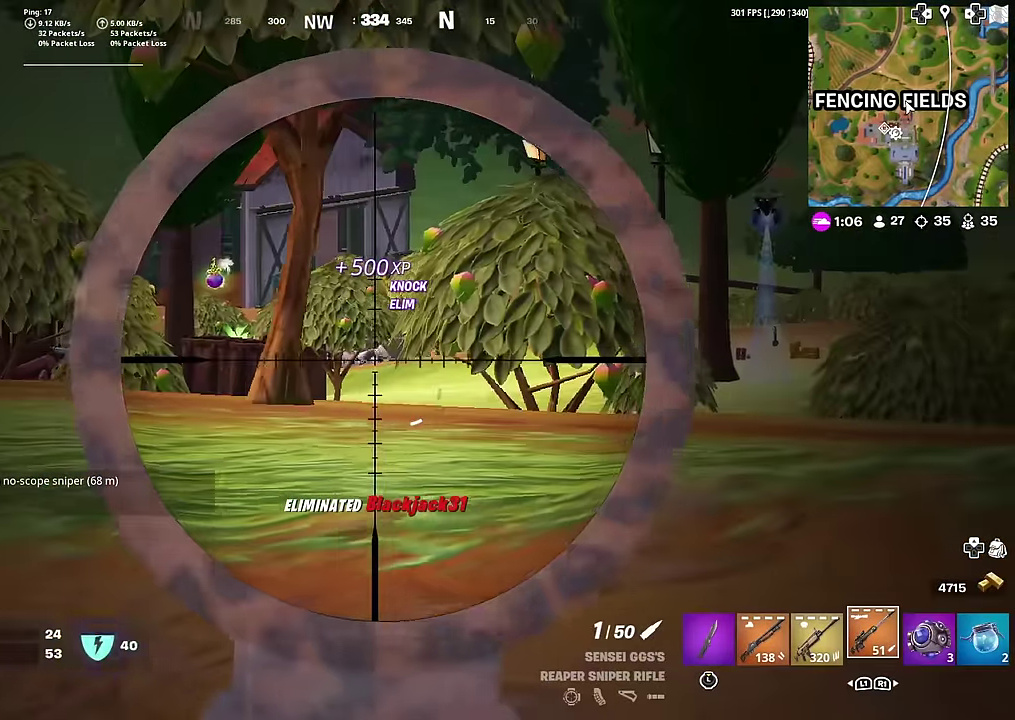
{"dt_ms": 501, "buttons": ["L2"], "left_stick": "center", "right_stick": "center", "button_events": []}
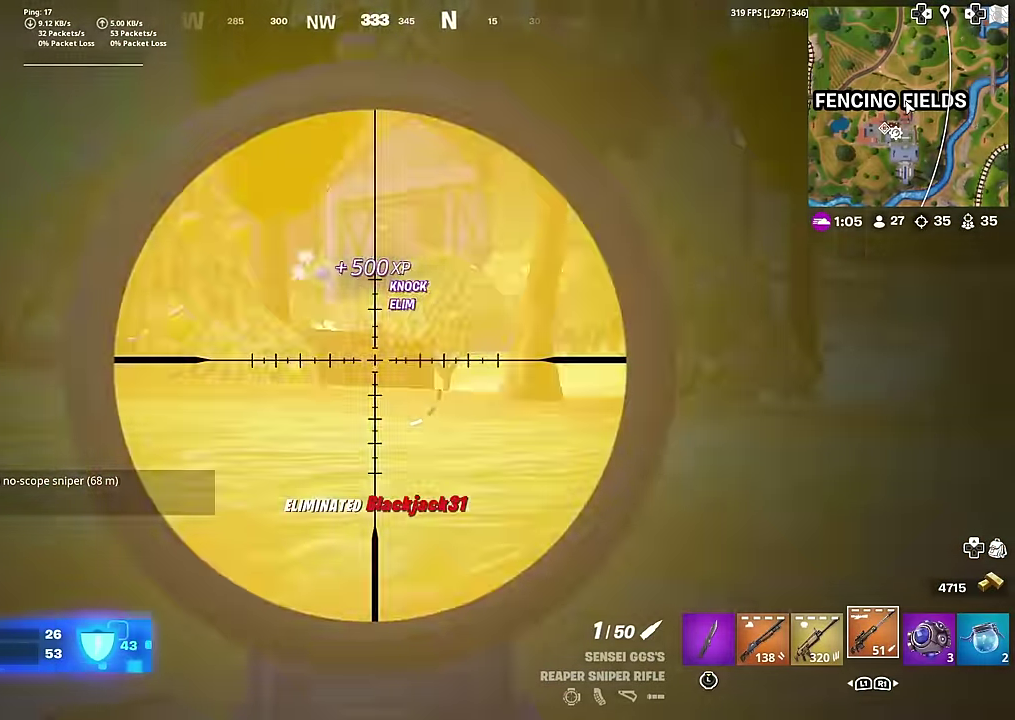
{"dt_ms": 400, "buttons": ["L2"], "left_stick": "center", "right_stick": "down-left", "button_events": []}
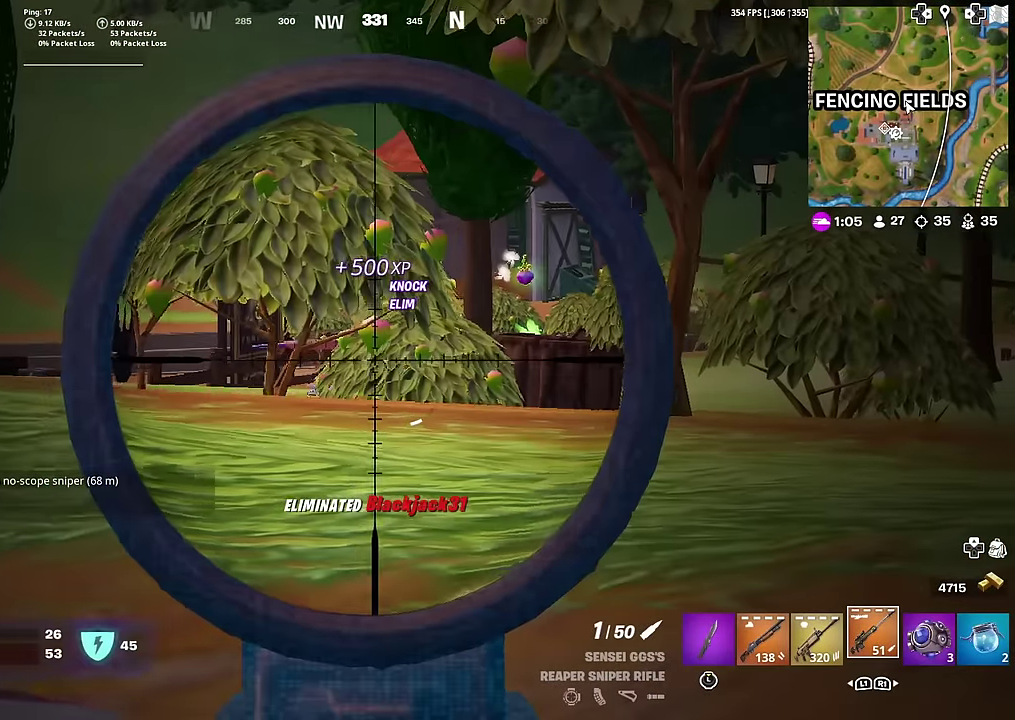
{"dt_ms": 601, "buttons": ["L2"], "left_stick": "right", "right_stick": "center", "button_events": []}
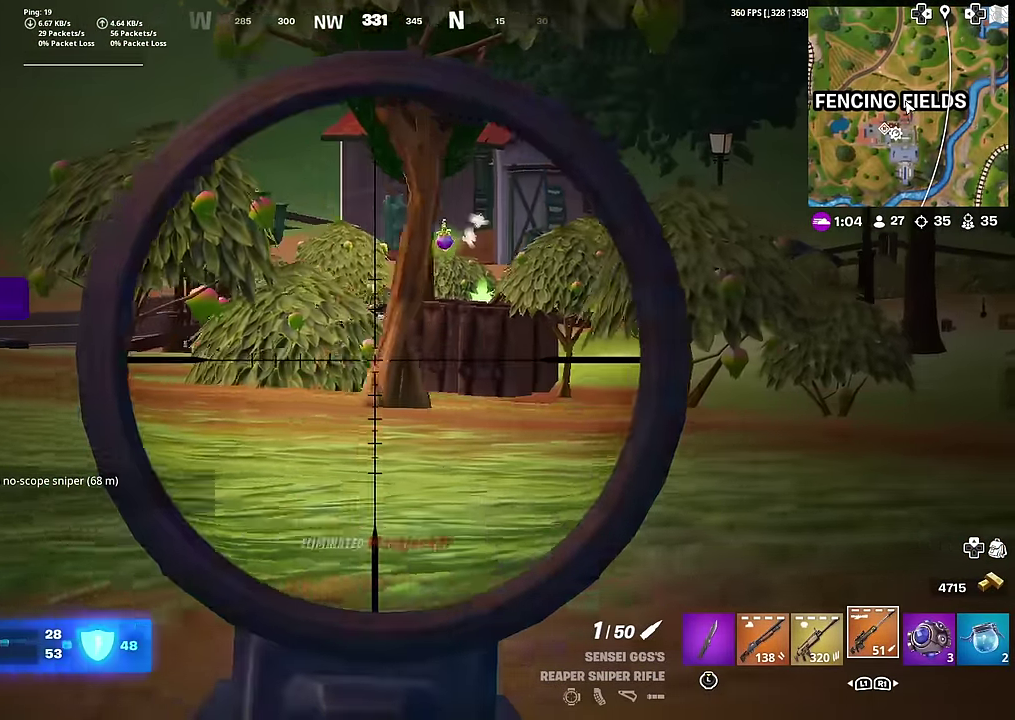
{"dt_ms": 400, "buttons": ["L2", "R2"], "left_stick": "down-left", "right_stick": "up-right", "button_events": [[400, "R2", "down"]]}
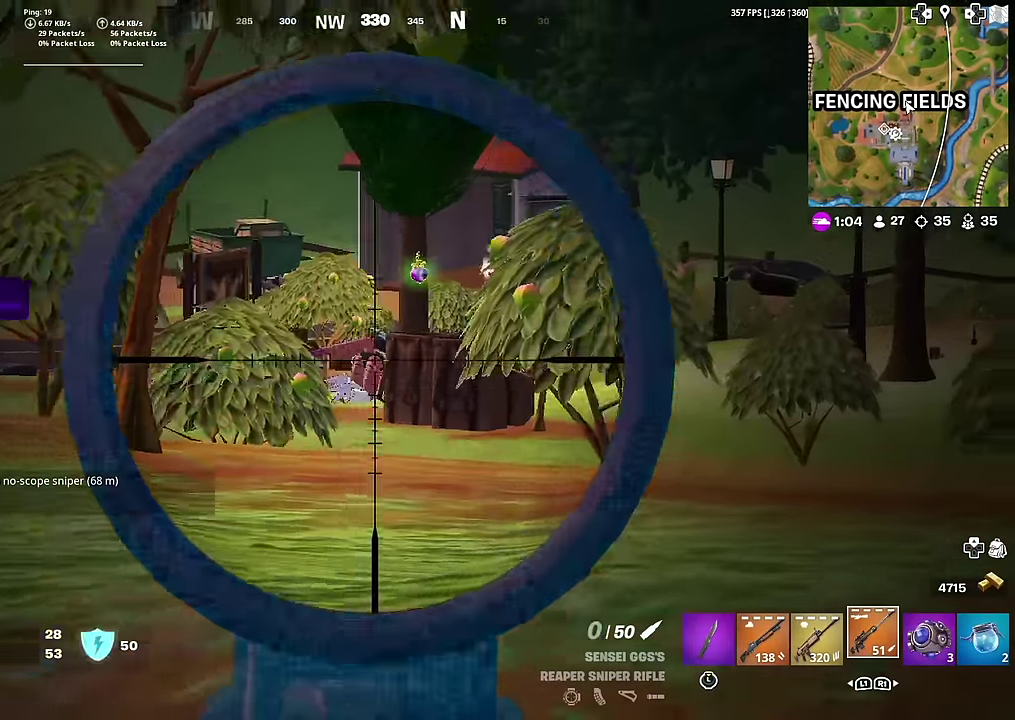
{"dt_ms": 601, "buttons": ["SQUARE"], "left_stick": "left", "right_stick": "center", "button_events": [[100, "L2", "up"], [134, "R2", "up"], [250, "SQUARE", "down"], [350, "SQUARE", "up"], [417, "SQUARE", "down"], [517, "SQUARE", "up"], [601, "SQUARE", "down"]]}